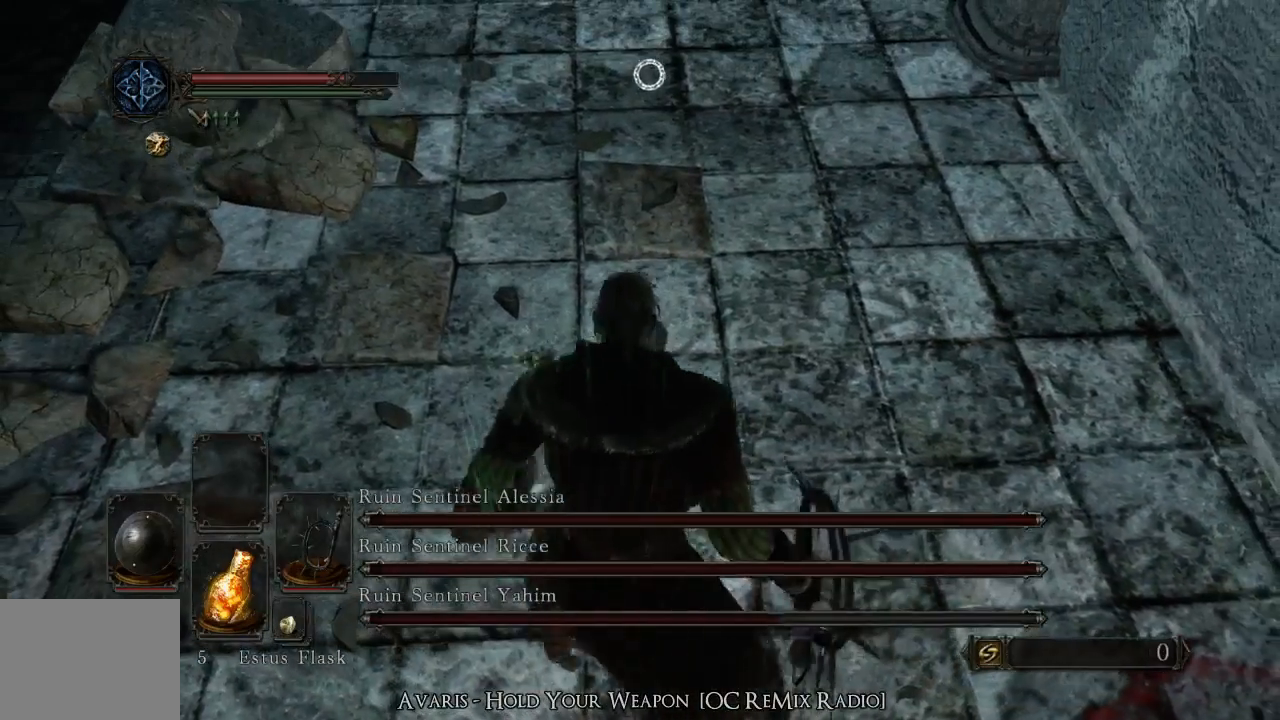
Gameplay with a controller (PlayStation layout); each line is a JSON object with the inputs held at the frame after it. "events" lists button and stick changes between this image and that frame as [ms after this image, input, new state], when the widget could be followed in between. Not read: L3 R3.
{"buttons": [], "left_stick": "left", "right_stick": "center", "events": [[333, "left_stick", "down-left"], [400, "left_stick", "left"]]}
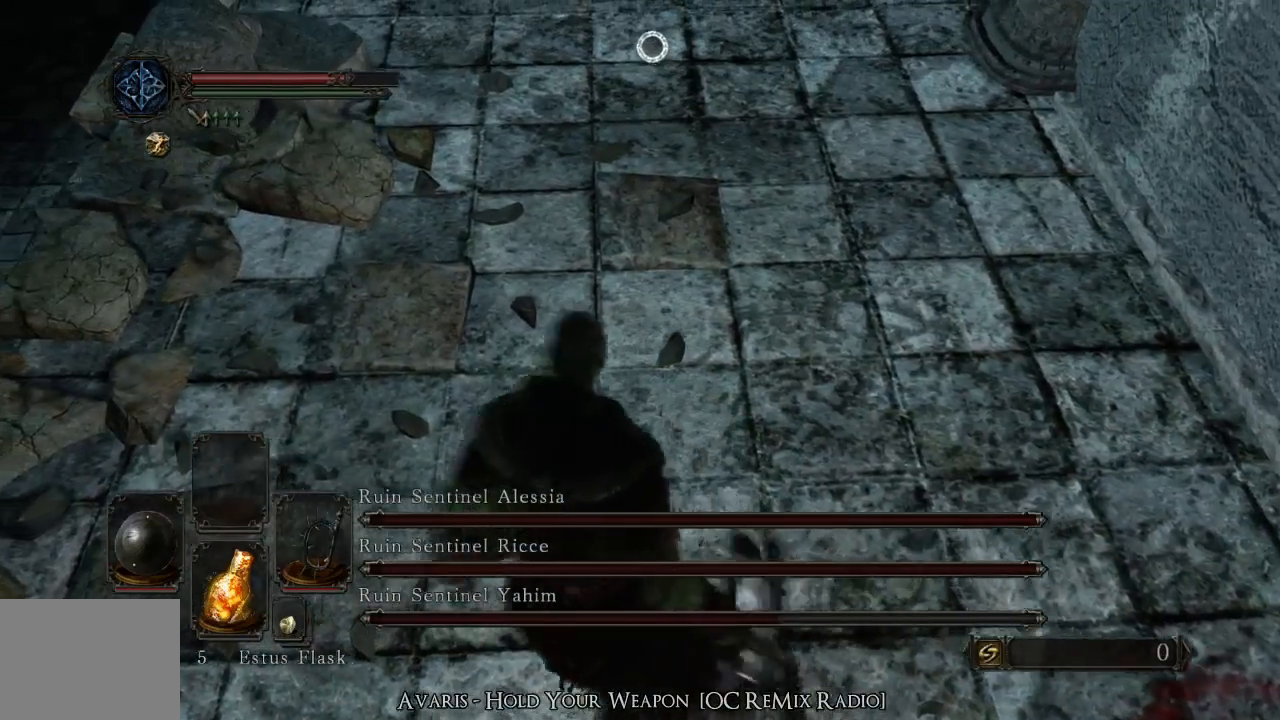
{"buttons": [], "left_stick": "center", "right_stick": "center", "events": [[67, "left_stick", "up-left"], [267, "left_stick", "center"]]}
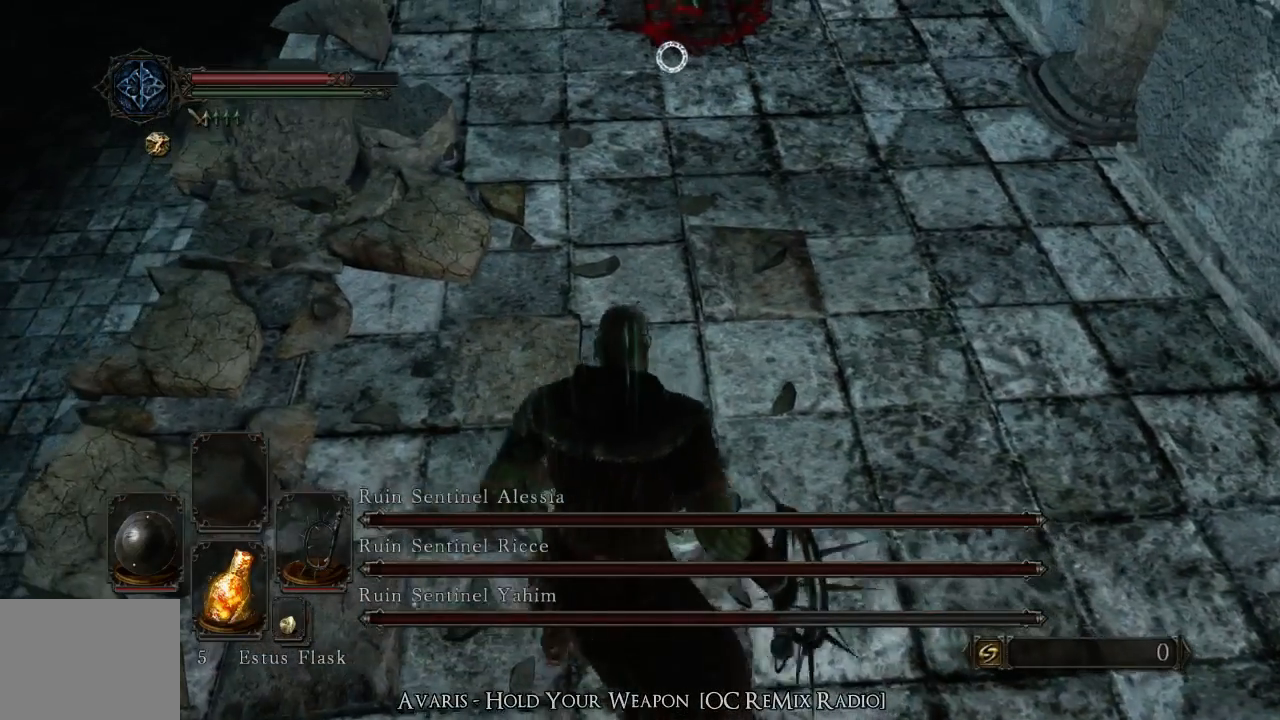
{"buttons": [], "left_stick": "center", "right_stick": "center", "events": []}
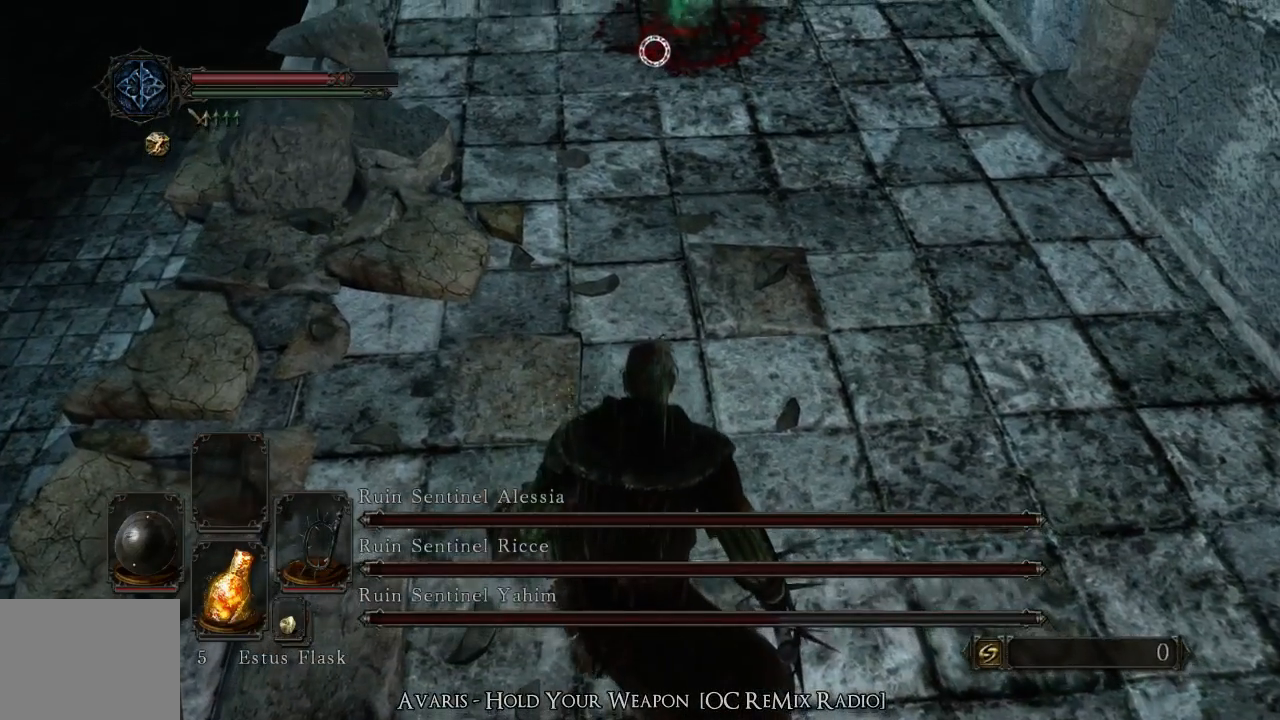
{"buttons": [], "left_stick": "center", "right_stick": "center"}
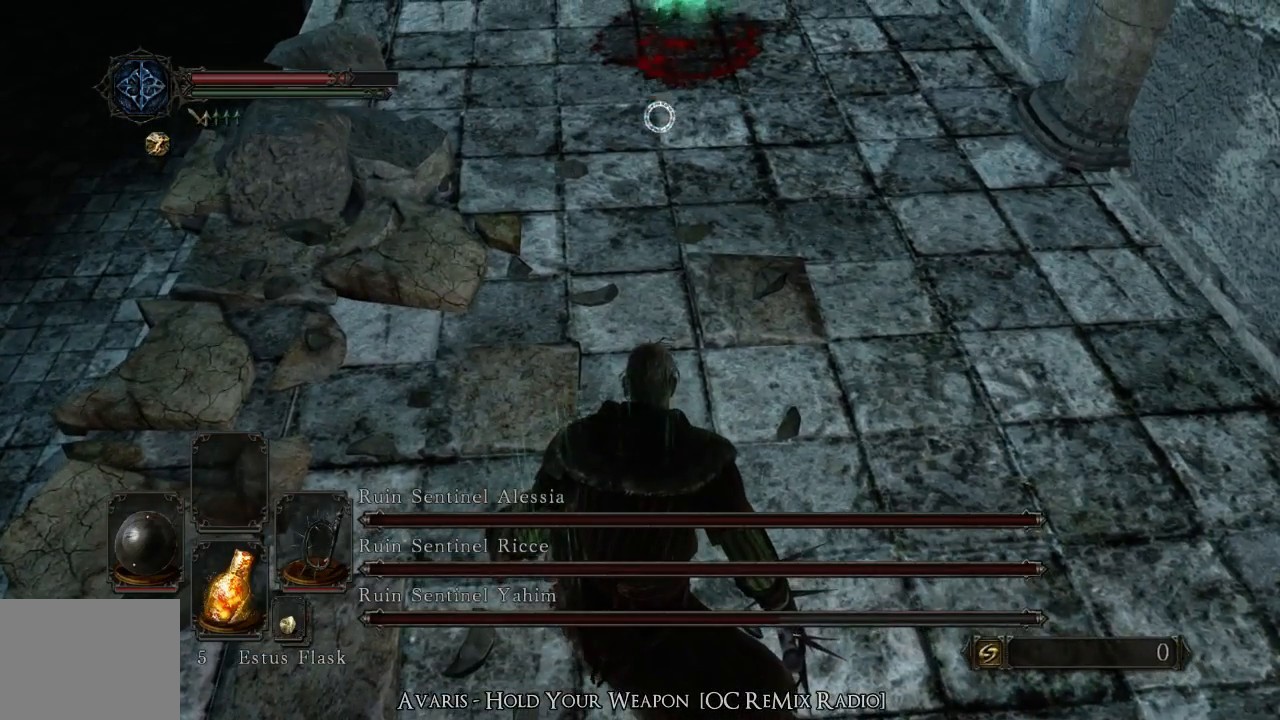
{"buttons": [], "left_stick": "down", "right_stick": "center", "events": [[133, "left_stick", "down"]]}
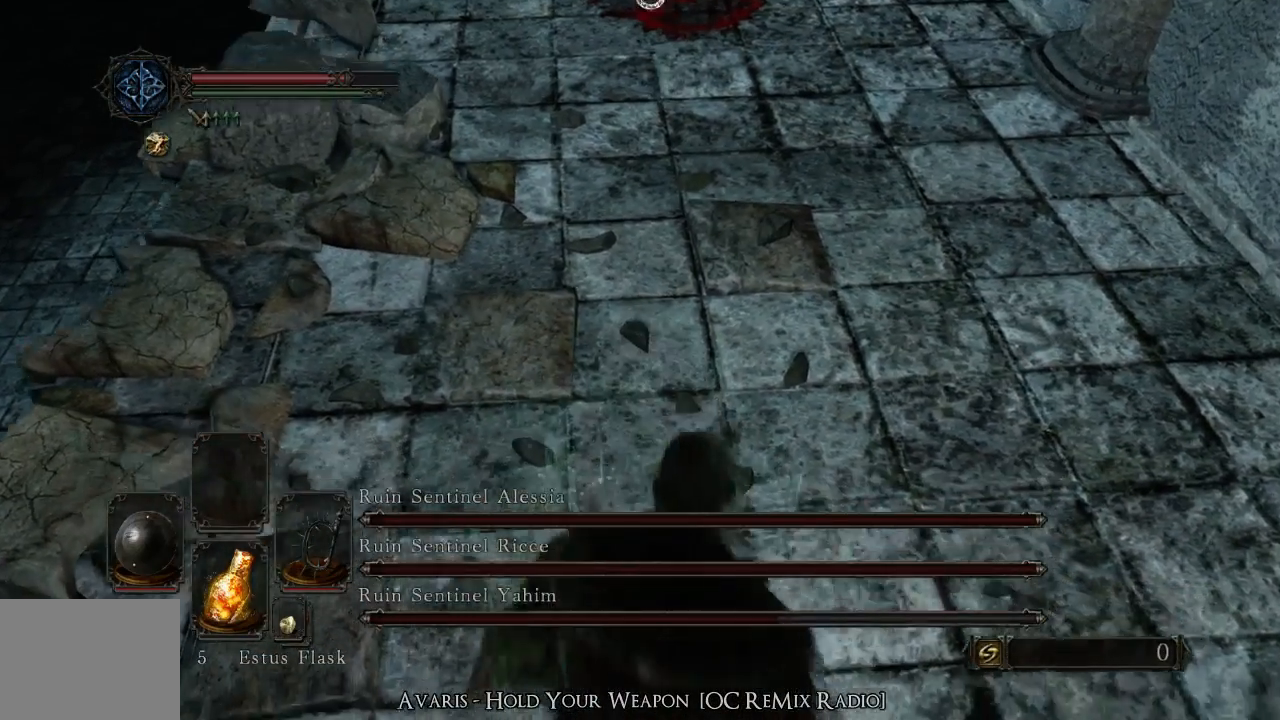
{"buttons": [], "left_stick": "center", "right_stick": "center", "events": [[167, "left_stick", "center"]]}
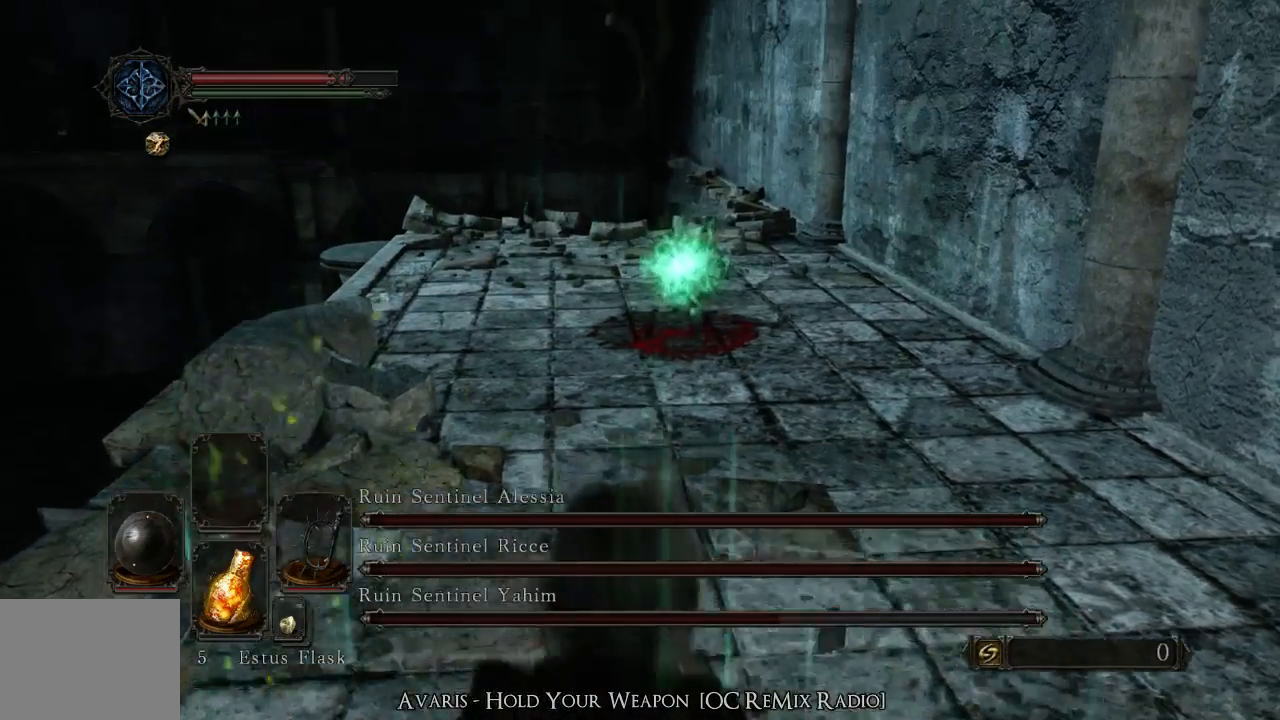
{"buttons": [], "left_stick": "center", "right_stick": "center", "events": [[67, "left_stick", "up-right"], [333, "left_stick", "center"]]}
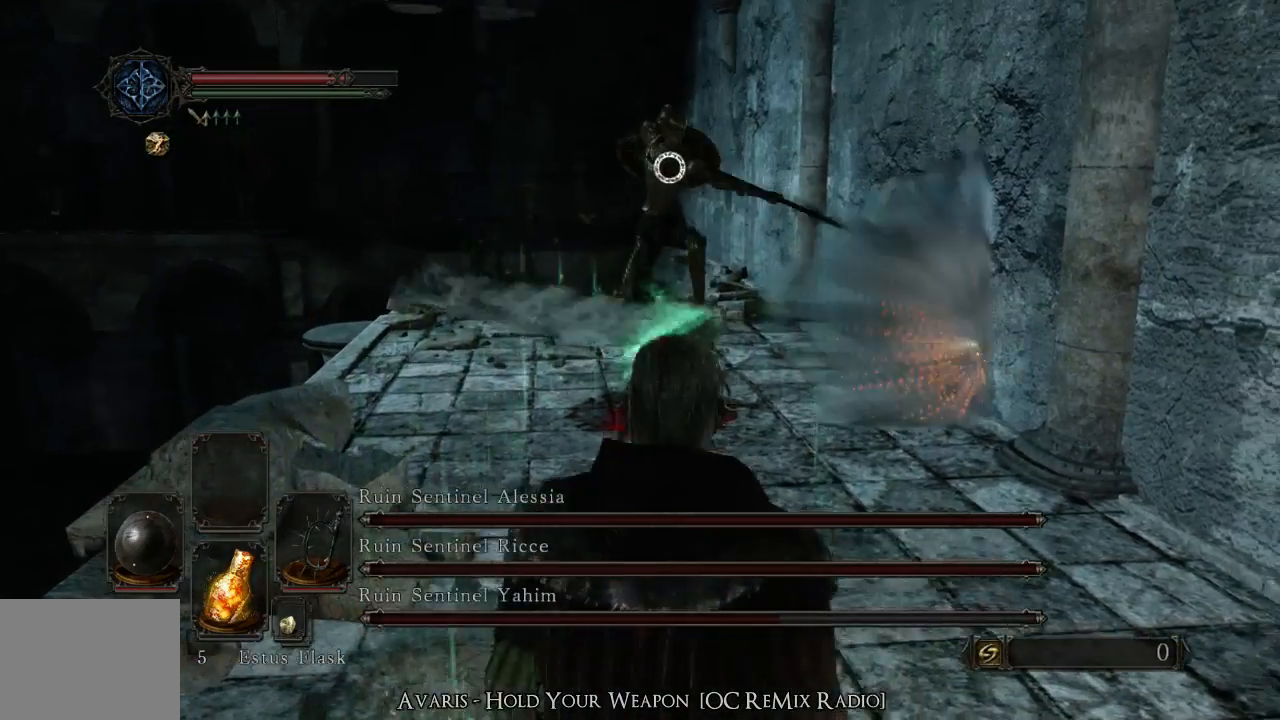
{"buttons": [], "left_stick": "up-left", "right_stick": "center", "events": [[133, "left_stick", "up"], [333, "left_stick", "up-left"]]}
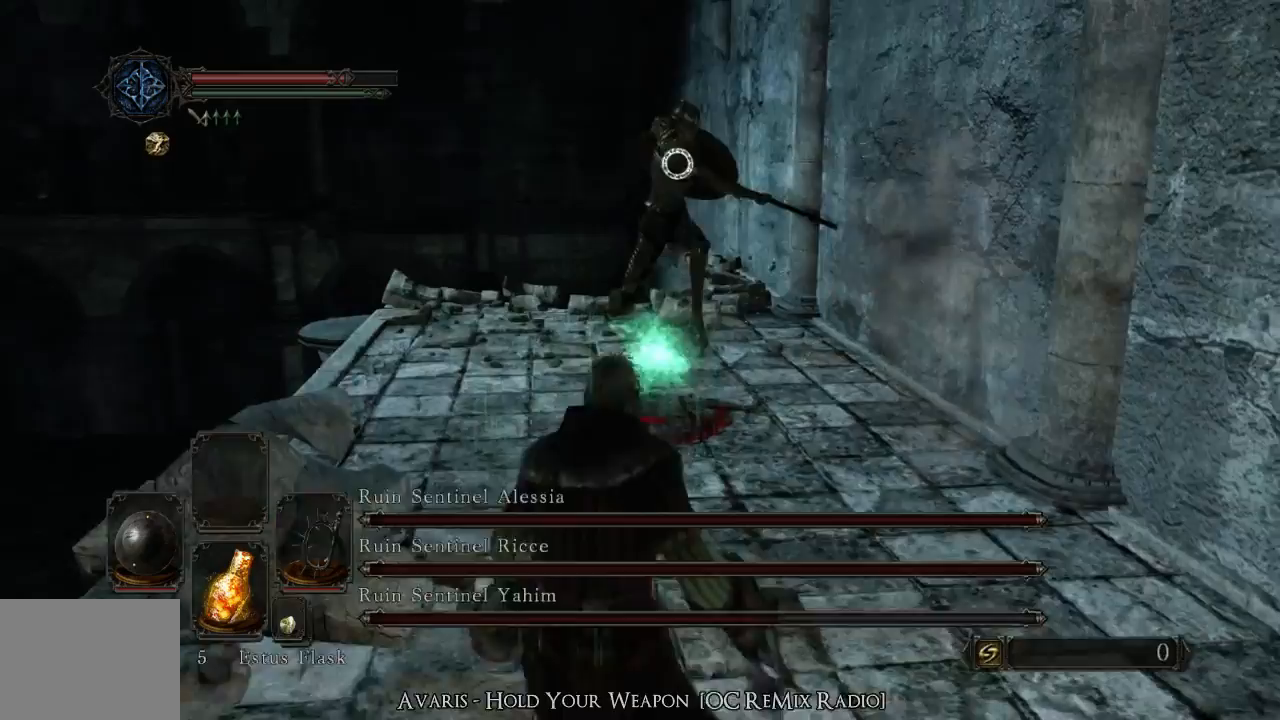
{"buttons": [], "left_stick": "up-left", "right_stick": "center", "events": []}
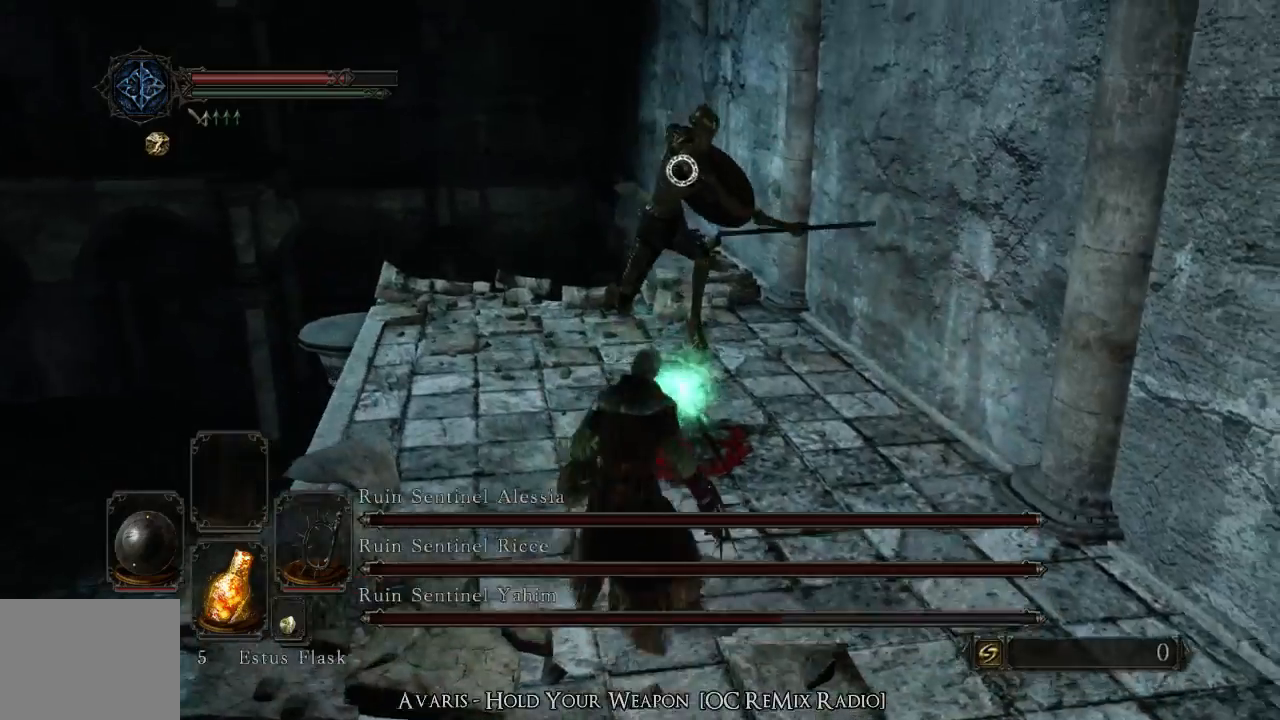
{"buttons": [], "left_stick": "up-left", "right_stick": "center", "events": [[267, "R2", "down"], [467, "R2", "up"]]}
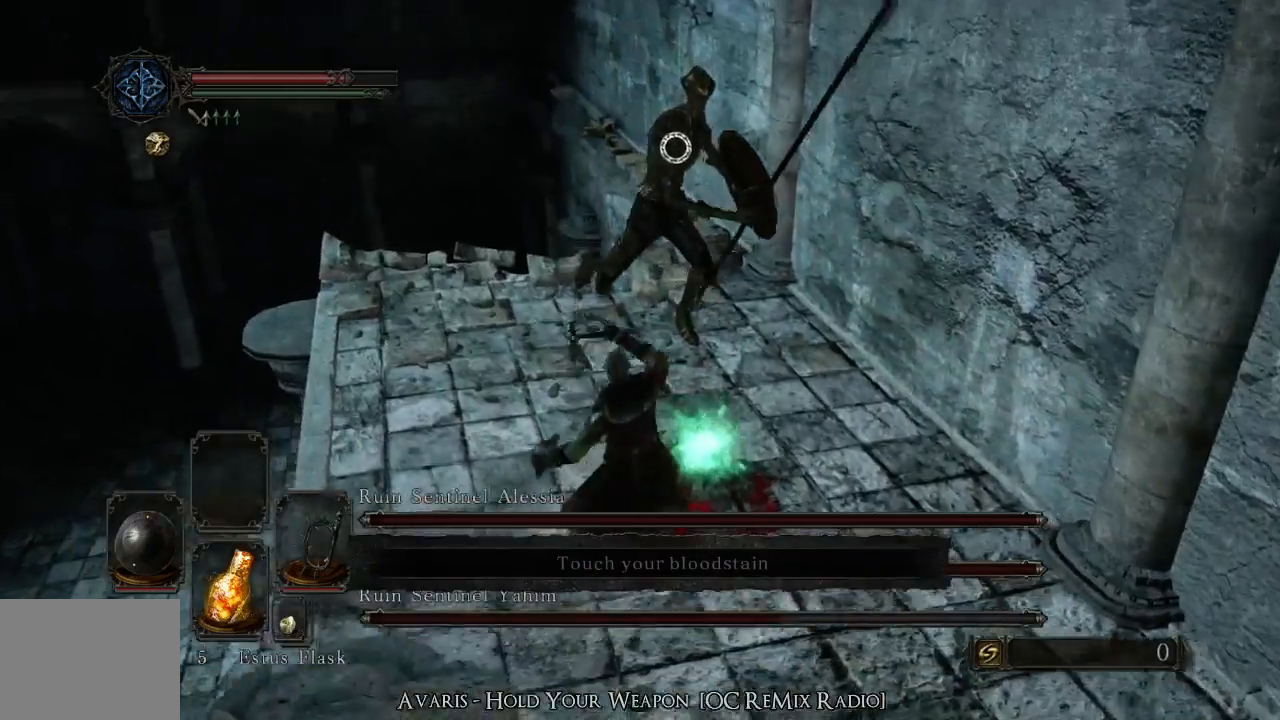
{"buttons": [], "left_stick": "up-left", "right_stick": "center", "events": []}
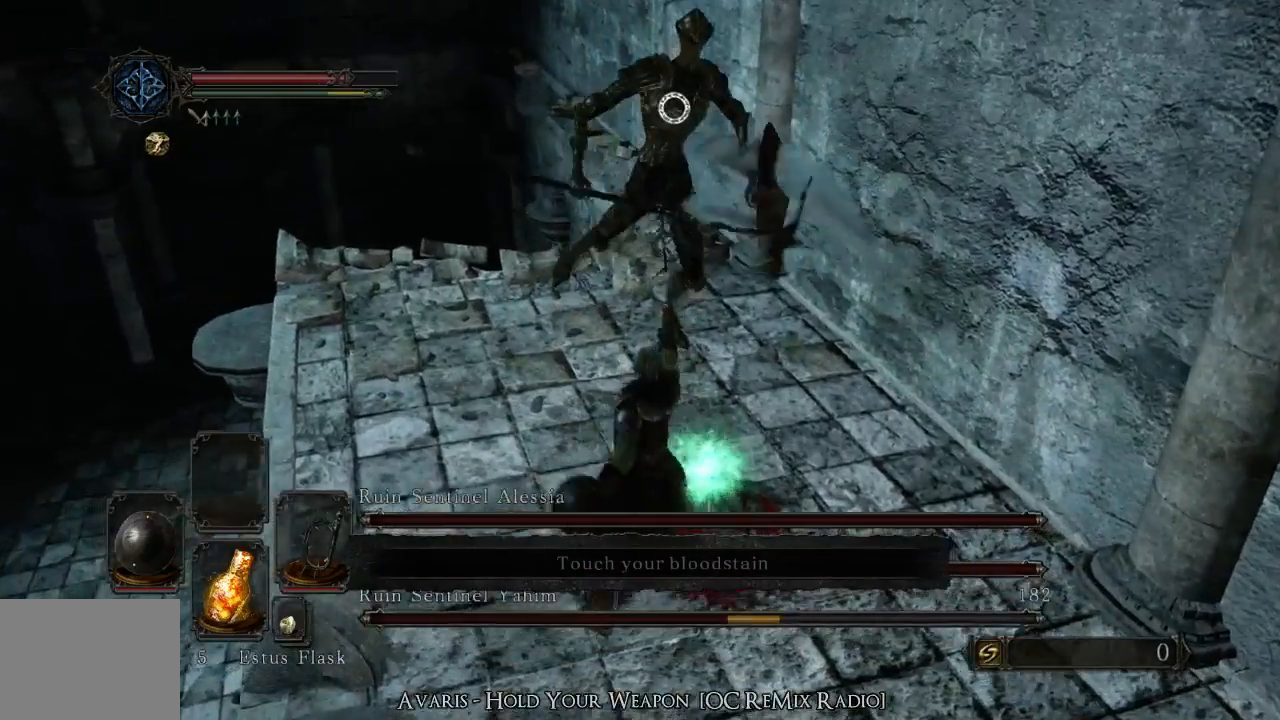
{"buttons": [], "left_stick": "up-left", "right_stick": "center", "events": [[33, "R2", "down"], [100, "R2", "up"]]}
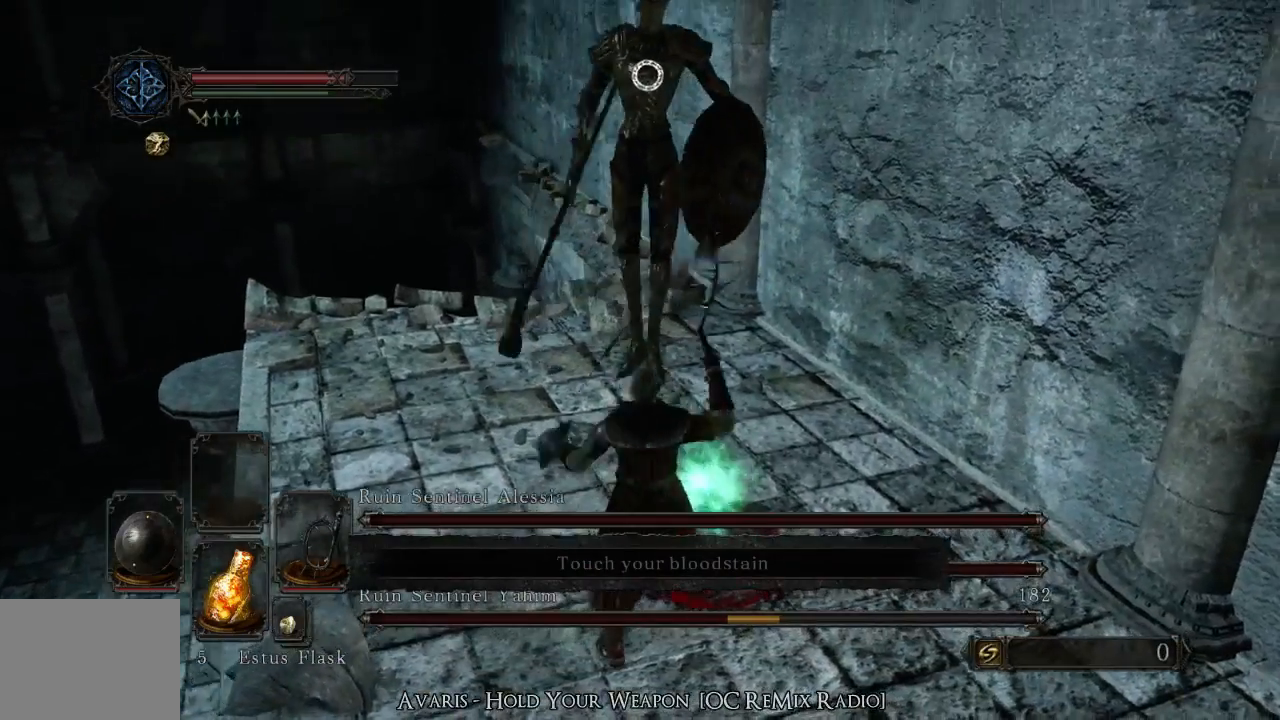
{"buttons": [], "left_stick": "center", "right_stick": "center", "events": [[367, "left_stick", "center"]]}
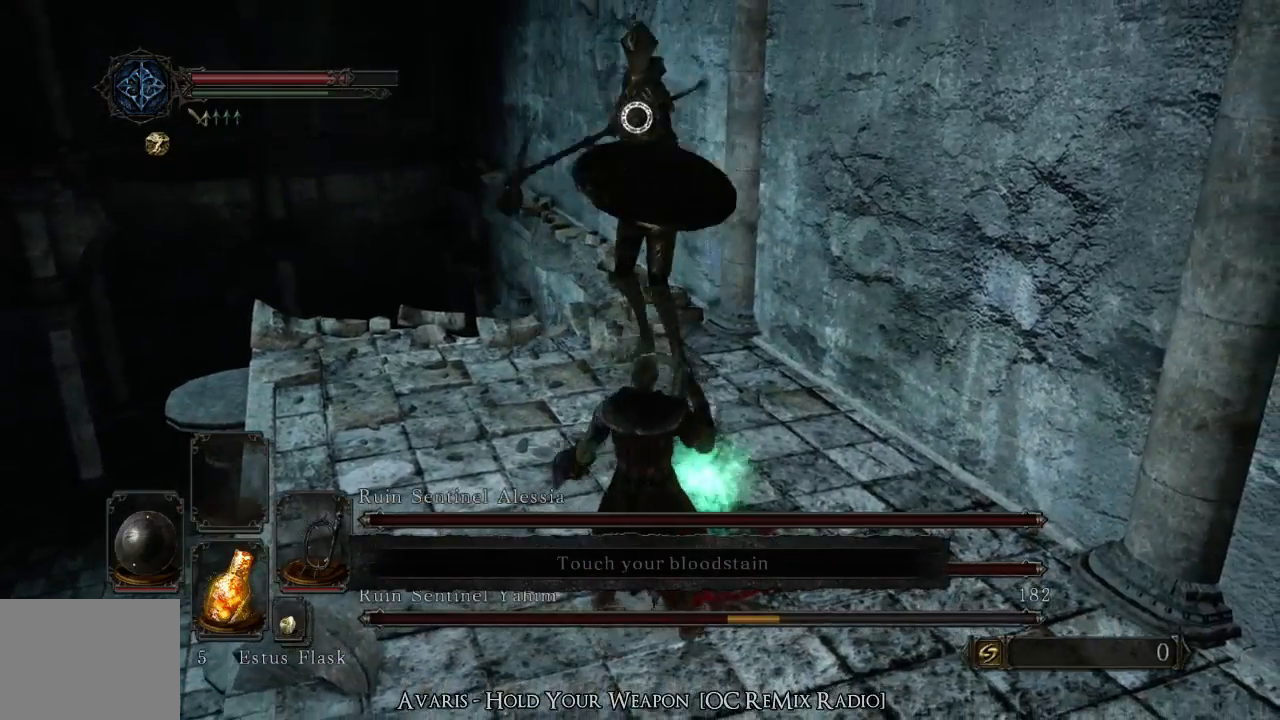
{"buttons": [], "left_stick": "up-left", "right_stick": "center", "events": [[133, "left_stick", "up-left"], [300, "CIRCLE", "down"], [433, "CIRCLE", "up"]]}
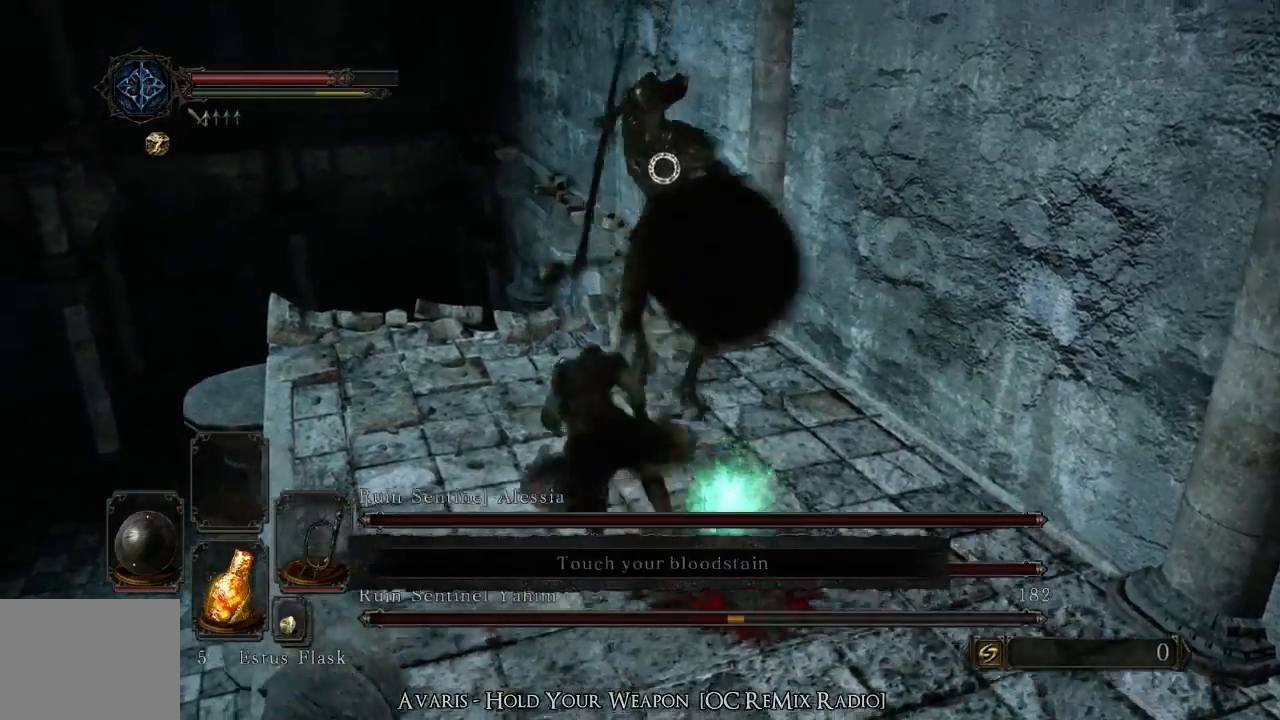
{"buttons": [], "left_stick": "up", "right_stick": "center", "events": [[367, "left_stick", "up"]]}
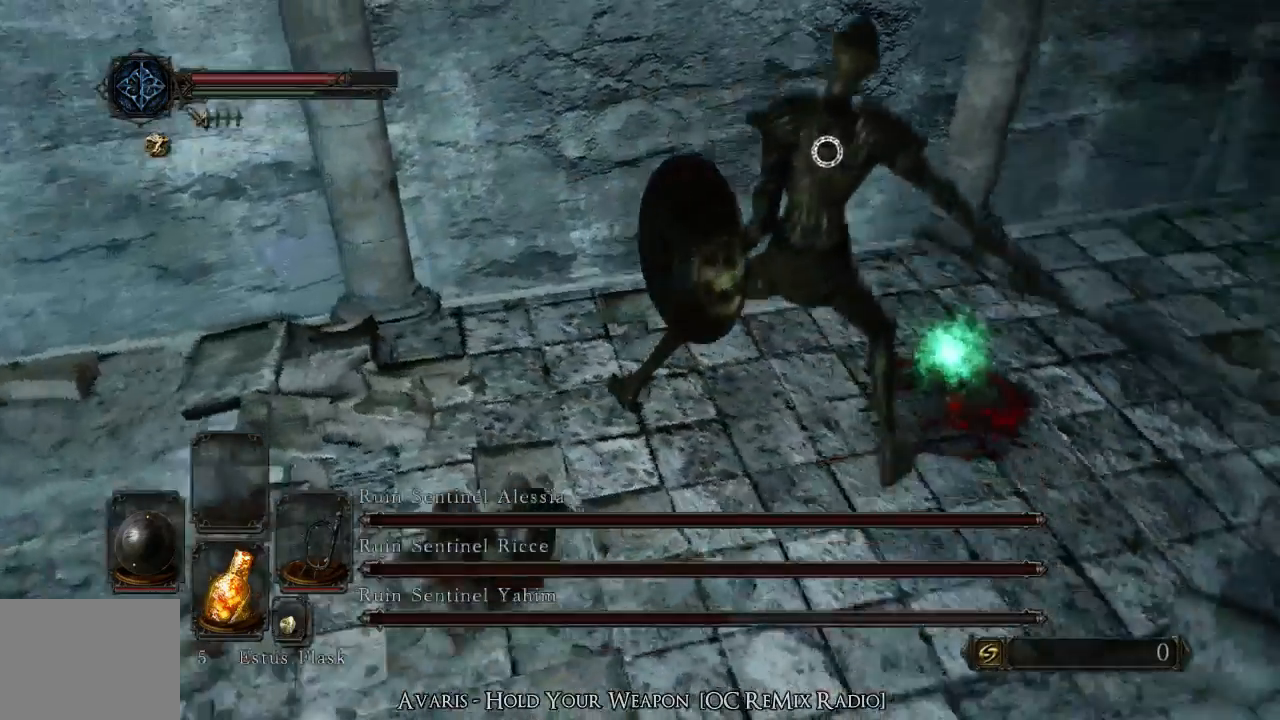
{"buttons": [], "left_stick": "up-left", "right_stick": "center", "events": [[233, "left_stick", "up-left"]]}
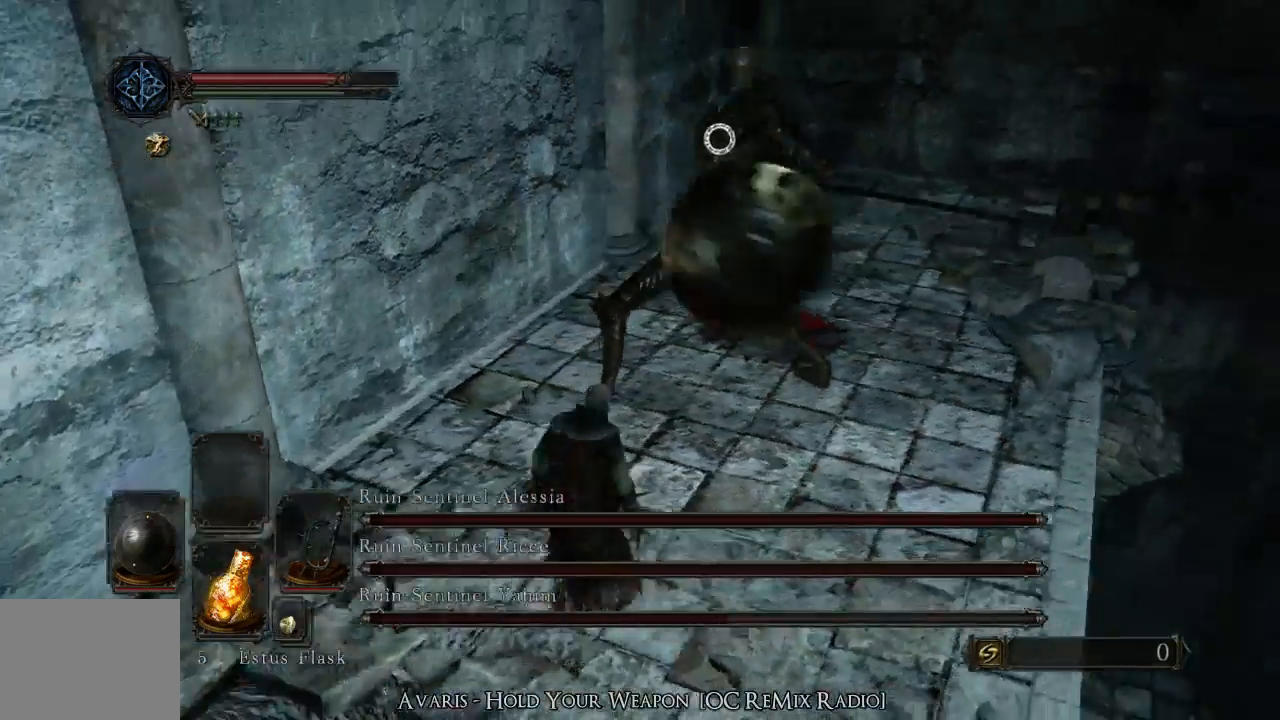
{"buttons": [], "left_stick": "up", "right_stick": "center", "events": [[233, "left_stick", "up"]]}
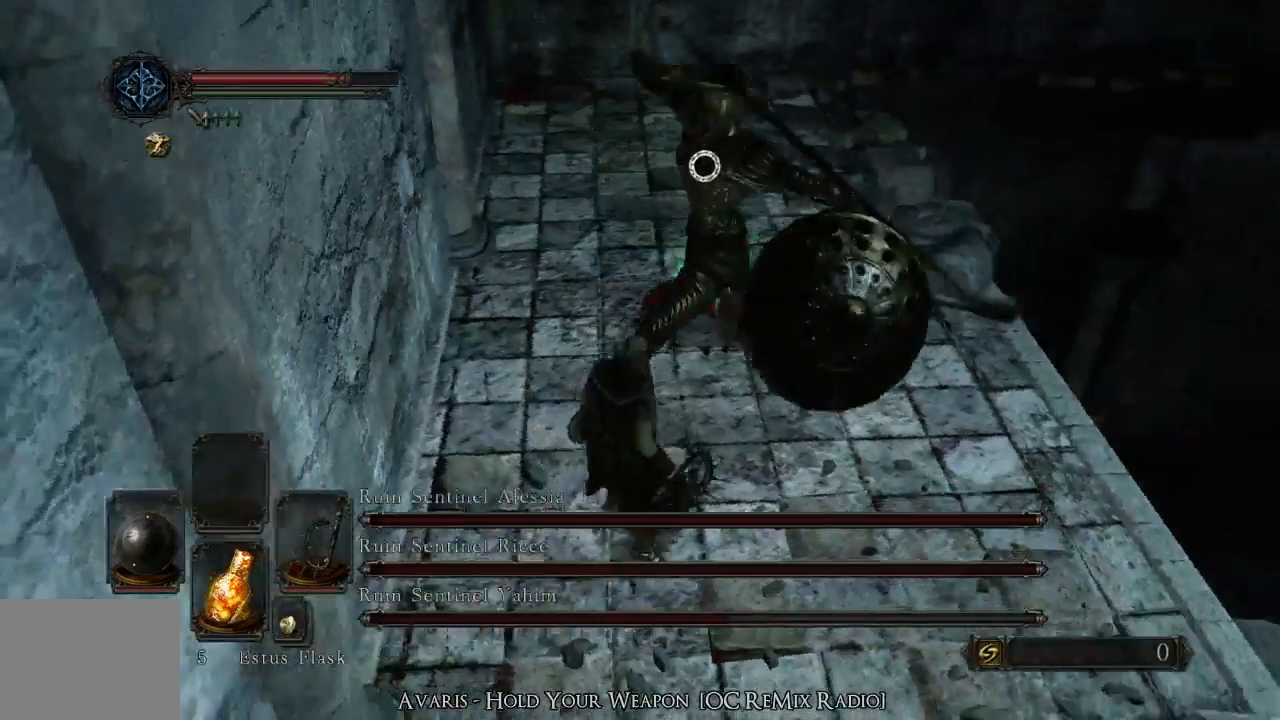
{"buttons": [], "left_stick": "up", "right_stick": "center", "events": [[33, "left_stick", "up-left"], [267, "left_stick", "up"]]}
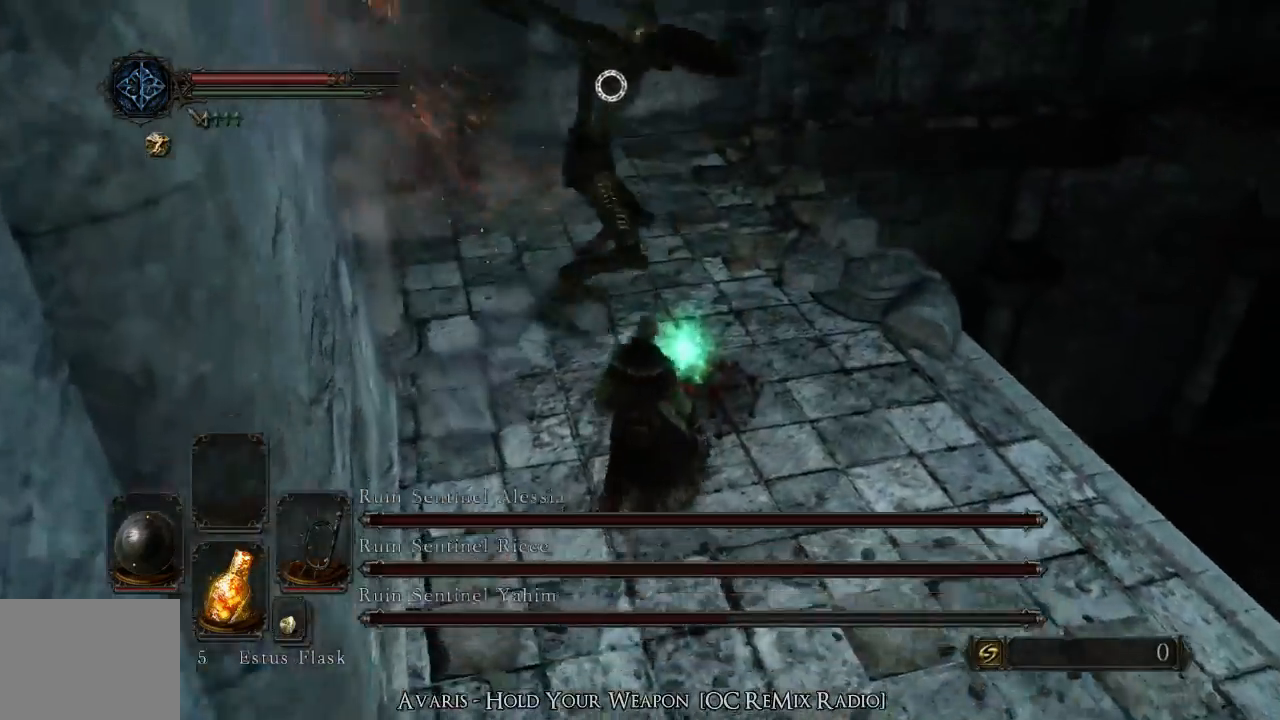
{"buttons": [], "left_stick": "up", "right_stick": "center", "events": [[100, "R2", "down"], [367, "R2", "up"]]}
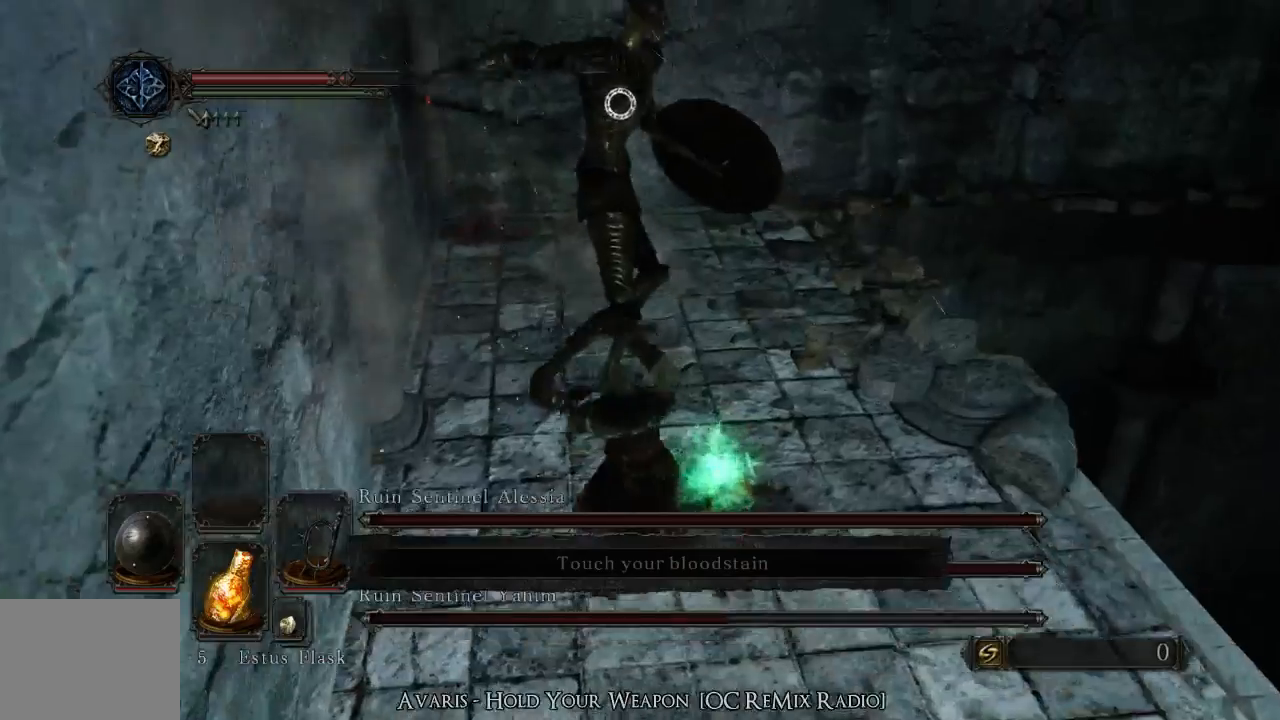
{"buttons": [], "left_stick": "up", "right_stick": "center", "events": []}
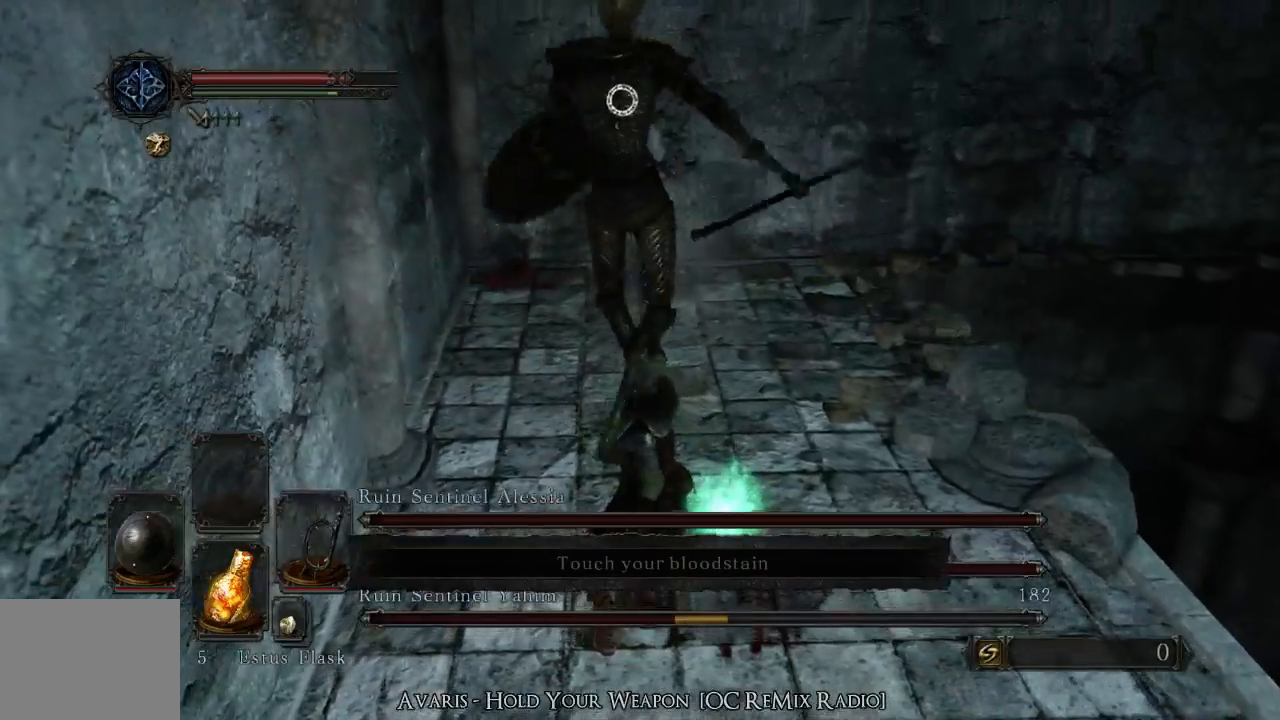
{"buttons": [], "left_stick": "center", "right_stick": "center", "events": [[100, "R2", "down"], [133, "left_stick", "center"], [267, "R2", "up"], [300, "L2", "down"], [367, "L2", "up"]]}
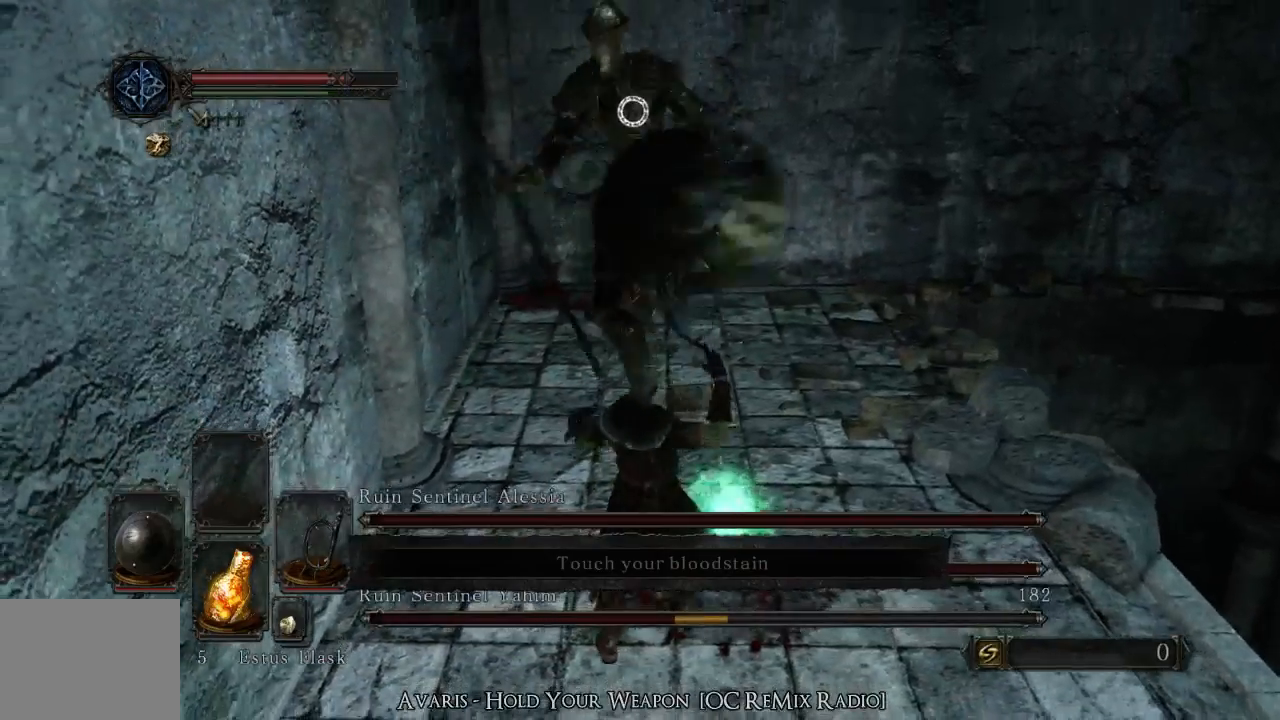
{"buttons": ["L2"], "left_stick": "center", "right_stick": "center", "events": [[133, "L2", "down"]]}
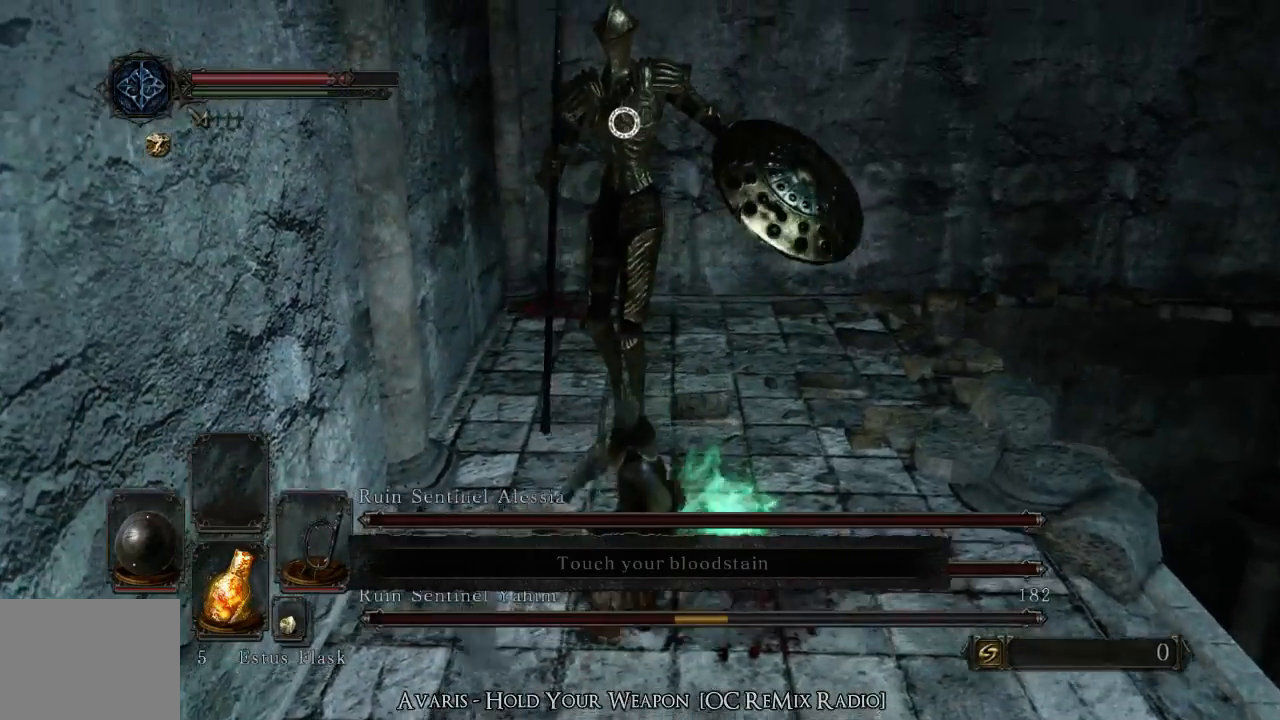
{"buttons": [], "left_stick": "up-left", "right_stick": "center", "events": [[200, "L2", "up"], [367, "left_stick", "left"], [467, "left_stick", "up-left"]]}
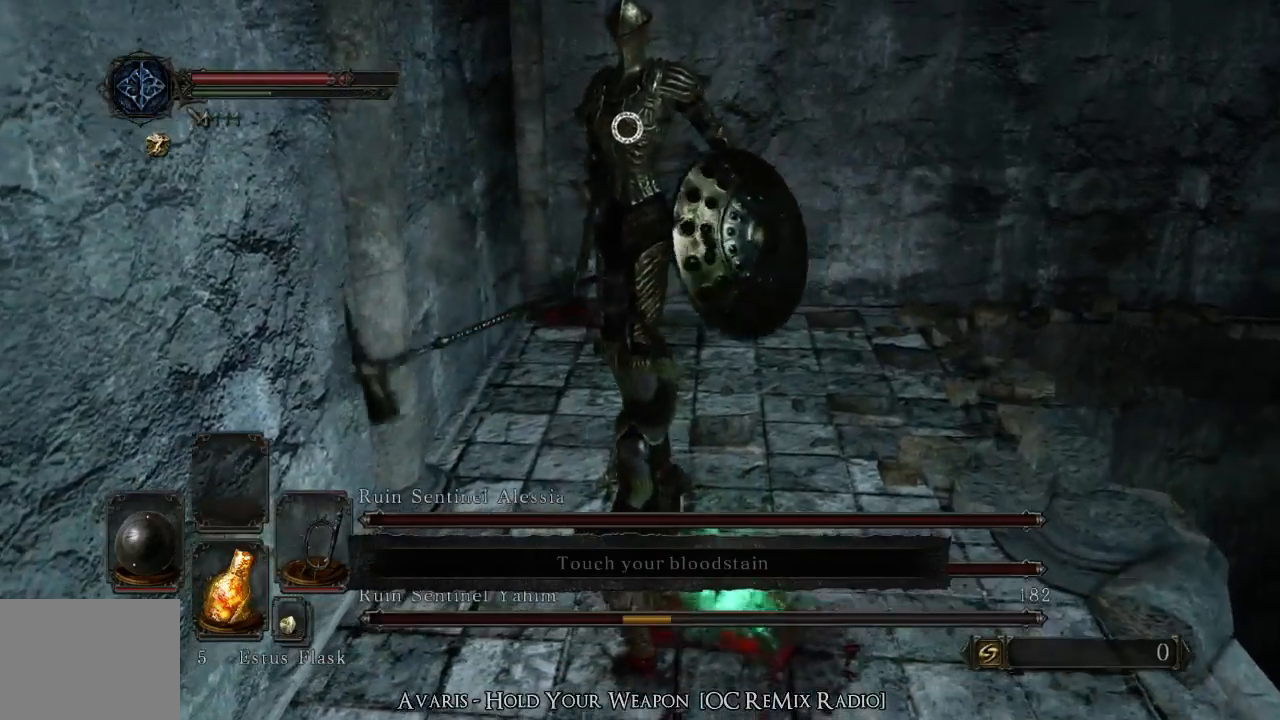
{"buttons": [], "left_stick": "up-left", "right_stick": "center"}
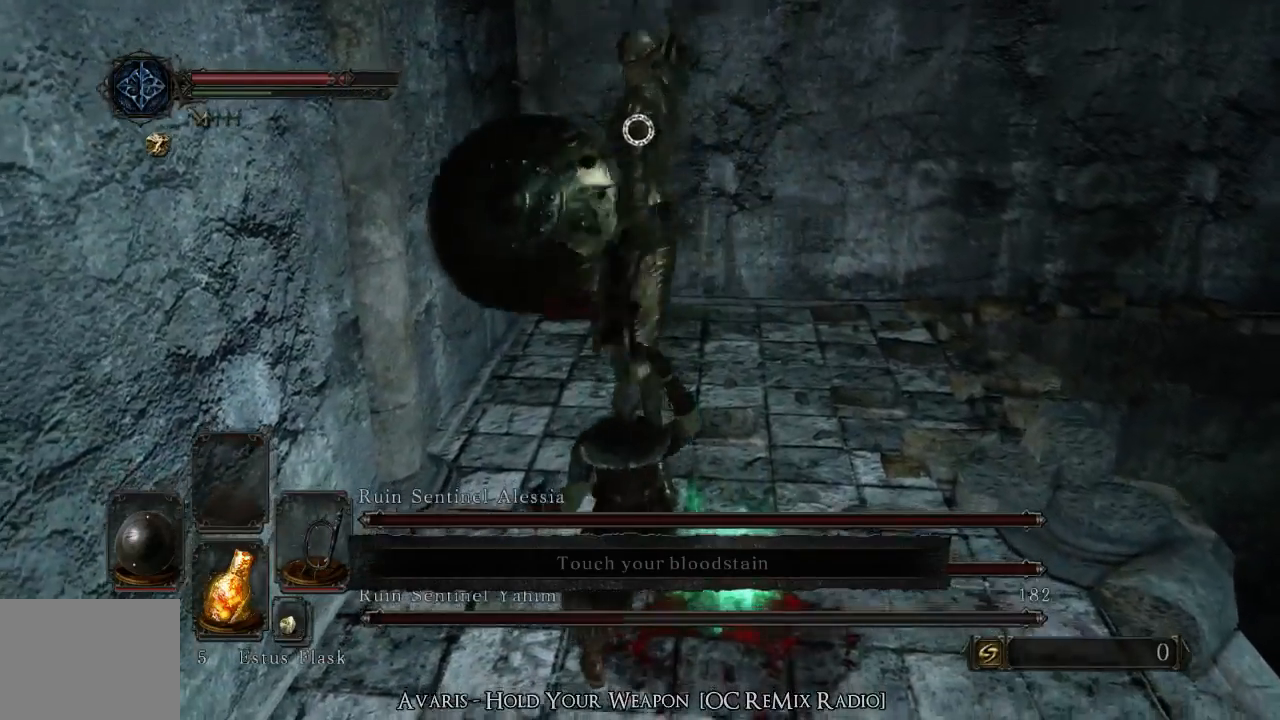
{"buttons": [], "left_stick": "up-left", "right_stick": "center", "events": [[200, "CIRCLE", "down"], [300, "CIRCLE", "up"]]}
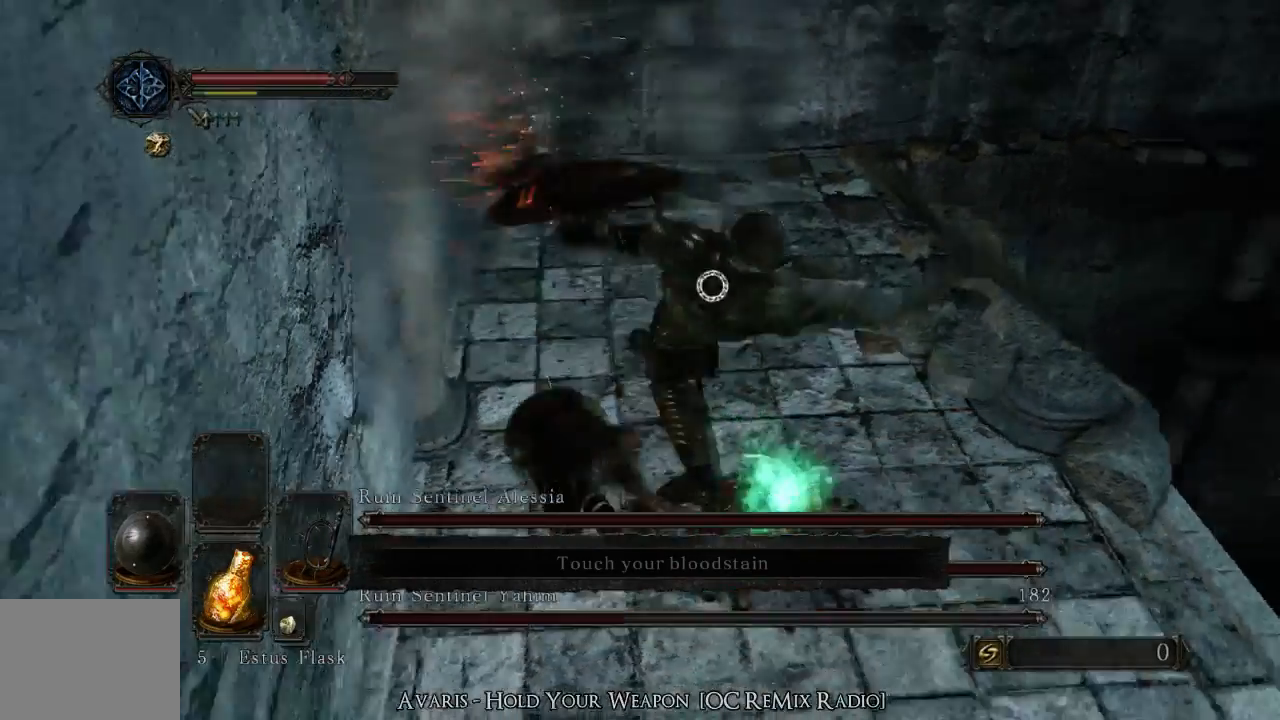
{"buttons": [], "left_stick": "up-left", "right_stick": "center", "events": []}
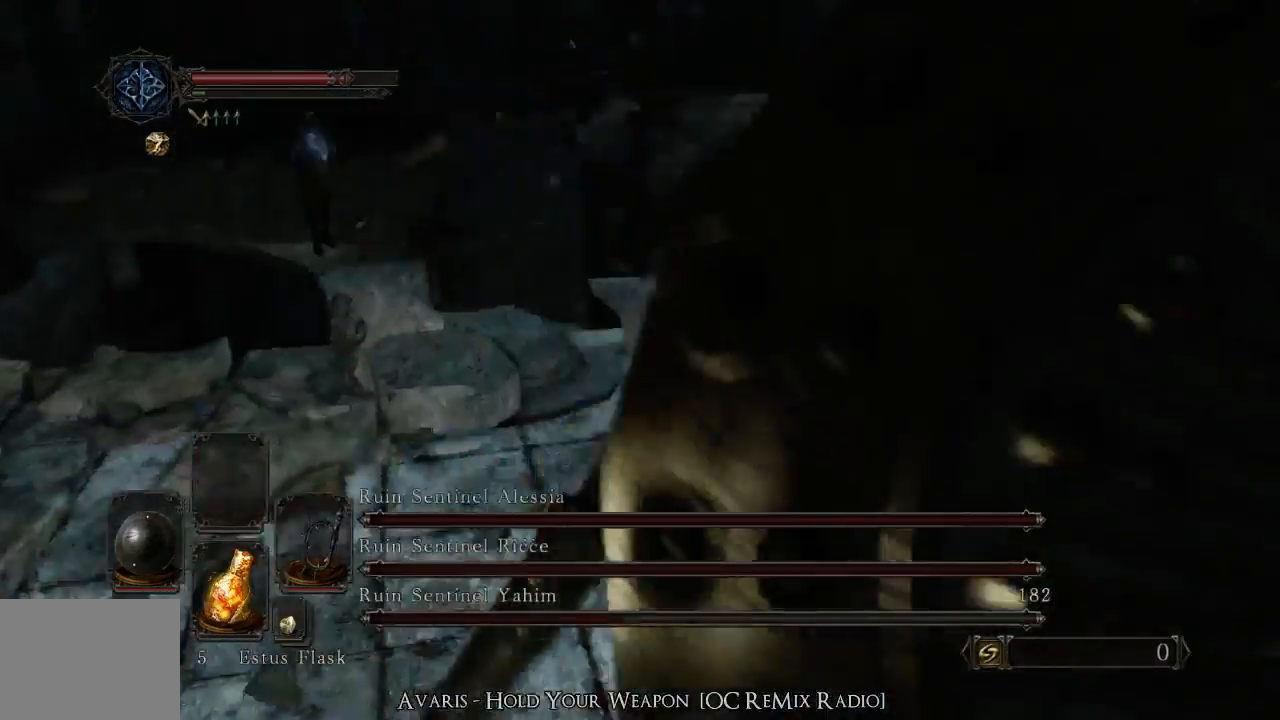
{"buttons": [], "left_stick": "up-left", "right_stick": "center", "events": []}
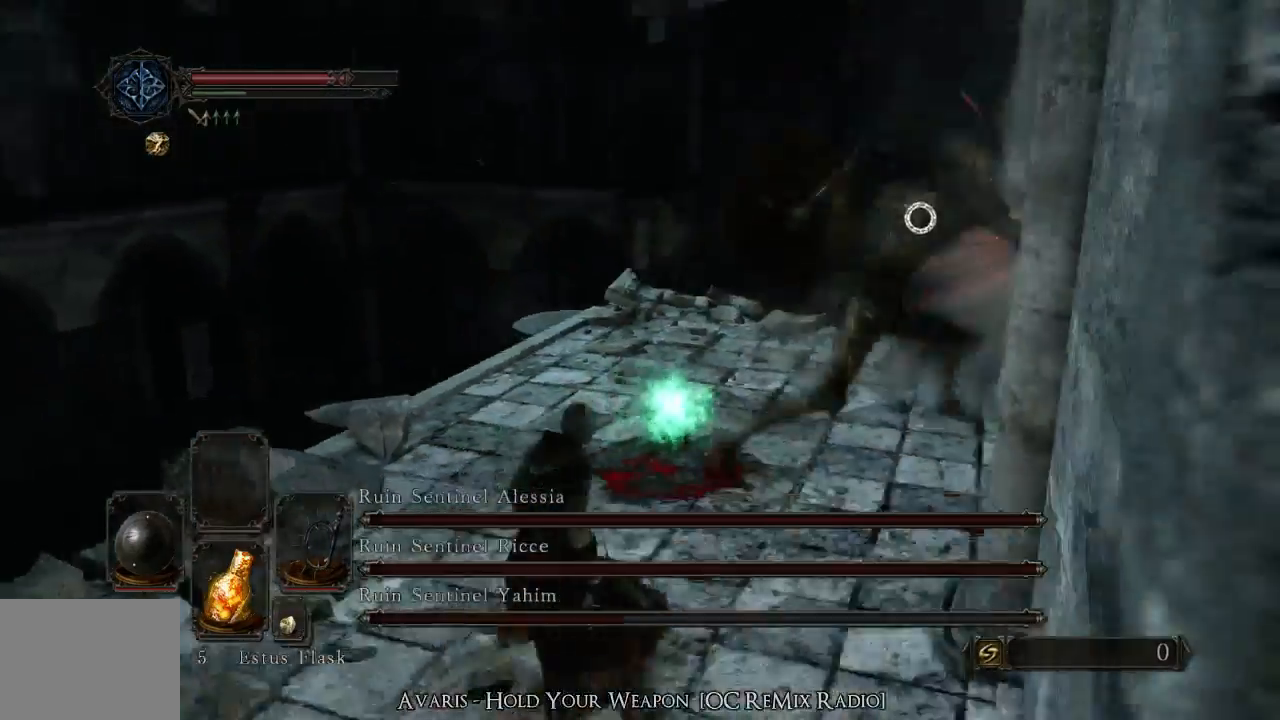
{"buttons": [], "left_stick": "up-left", "right_stick": "center", "events": [[133, "TRIANGLE", "down"], [267, "TRIANGLE", "up"]]}